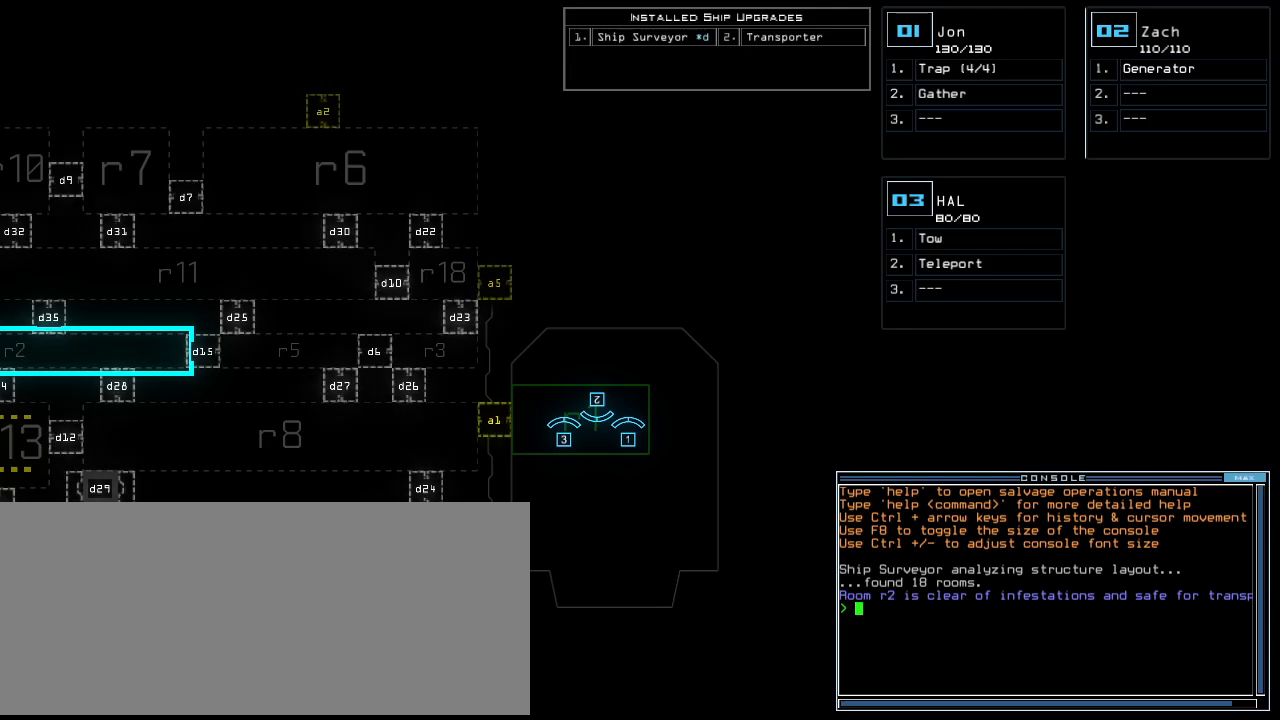
Gameplay with keyboard; each line is a JSON object with the keys held at the frame after it. "events" lists presses ("down") and releases ("up") of ".", "0", "1", "2", "3", "4", "5", "6", "7", "8", "9", "a", "b", "backspace", "c", "caps_lock", "comma", "ctrl_l", "ctrl_r", "d", "down", "e", "equals", "escape", "f", "f10", "g", "h", "i", "j", "k", "l", "left", "m", "minus", "n", "o", "p", "q", "quote", "r", "return", "right", "s", "semicolon", "shift_l", "shift_r", "space", "t", "tab", "tilde", "u", "up", "v", "w", "x", "y" and "z" between this image and that frame as [ms after this image, input, new state], when the widget could be followed in between. No other keys are recorded. Mouse input is not recorded.
{"keys": ["return"], "events": [[260, "x", "down"], [300, "n", "down"], [340, "x", "up"], [380, "n", "up"], [460, "return", "down"]]}
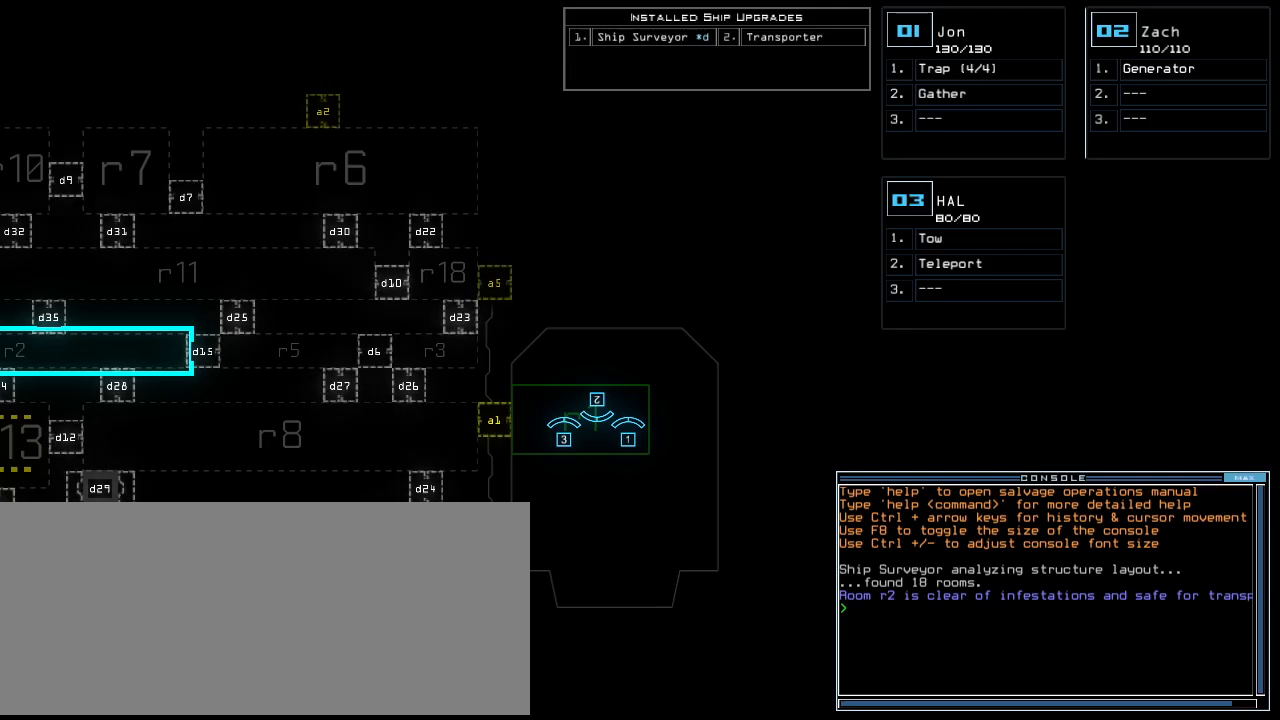
{"keys": [], "events": [[80, "return", "up"]]}
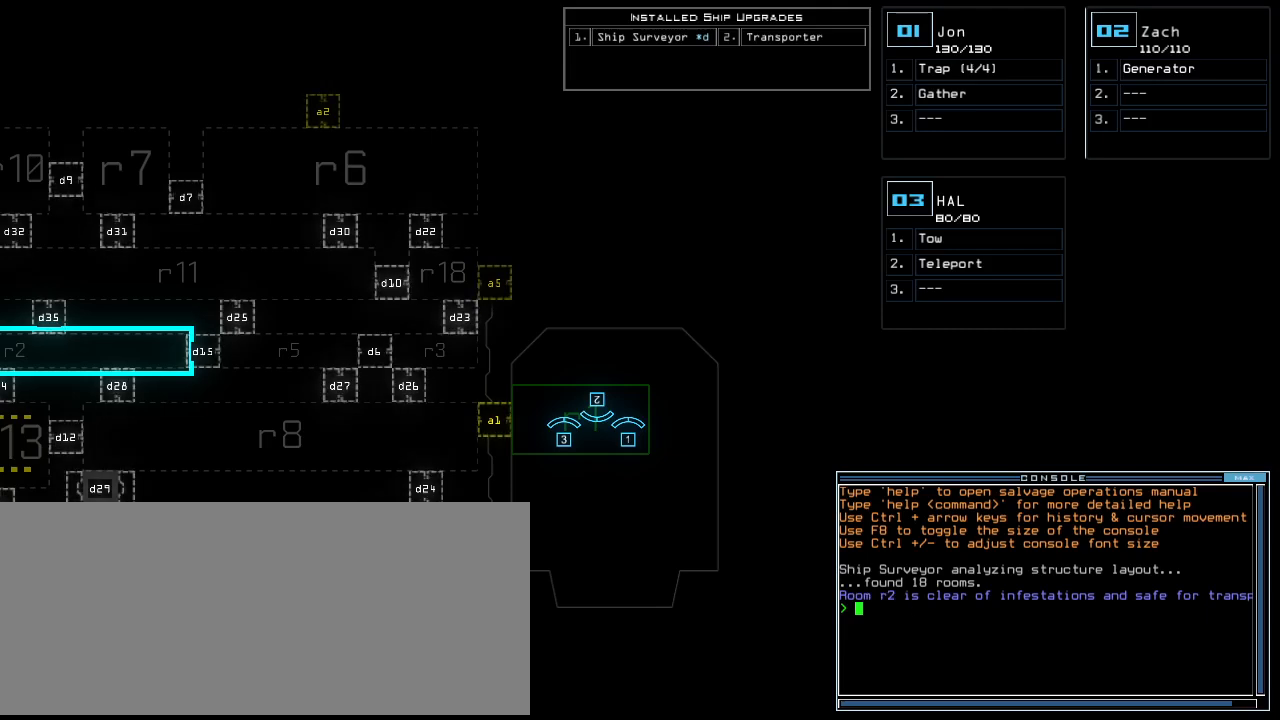
{"keys": [], "events": []}
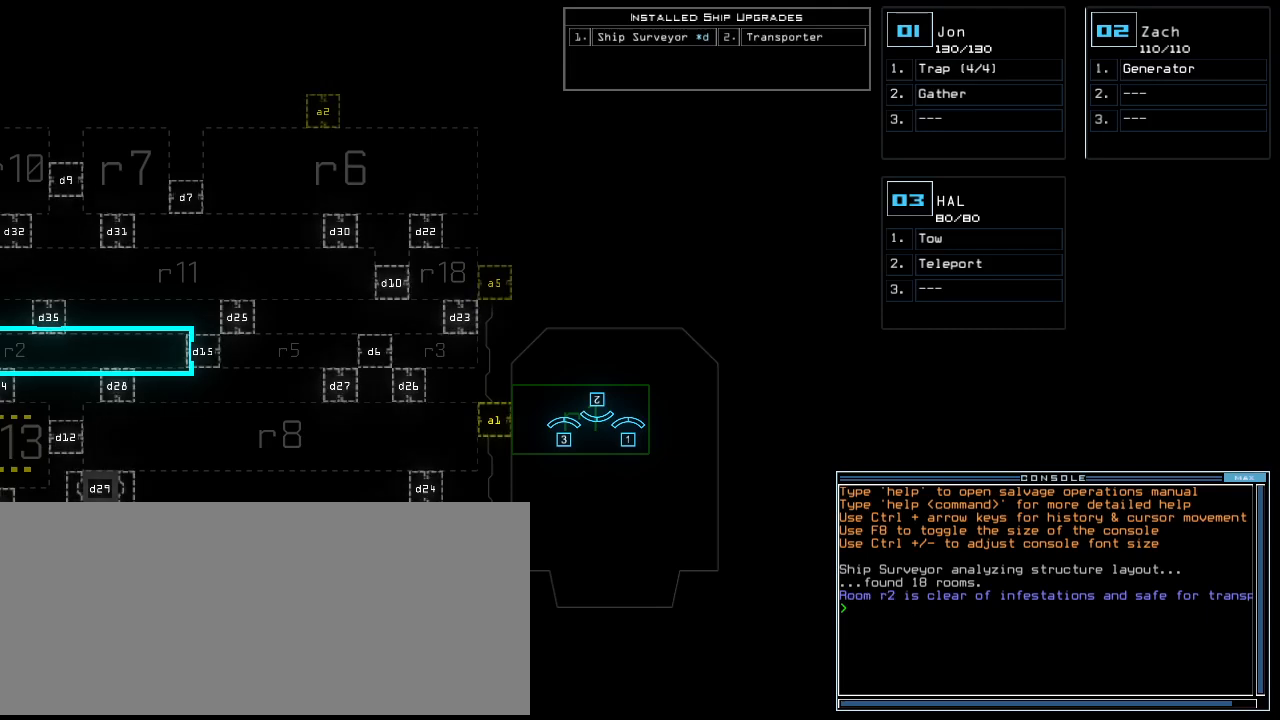
{"keys": [], "events": []}
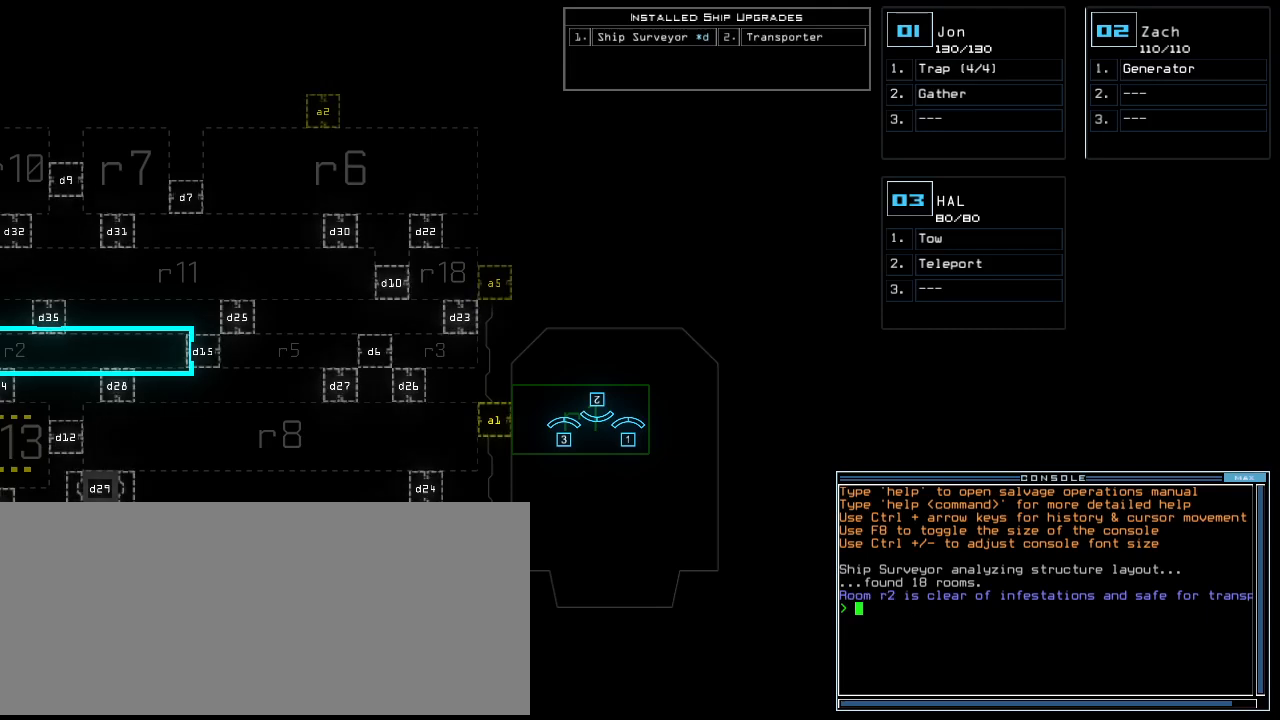
{"keys": [], "events": []}
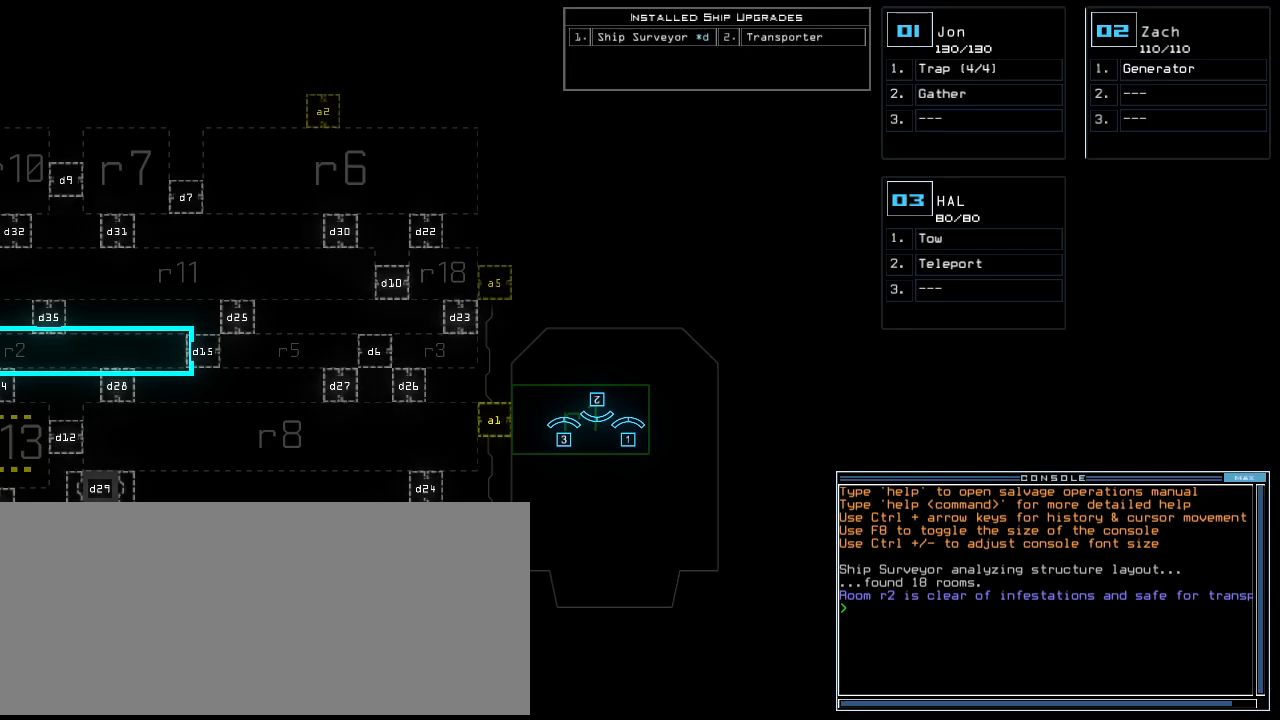
{"keys": [], "events": []}
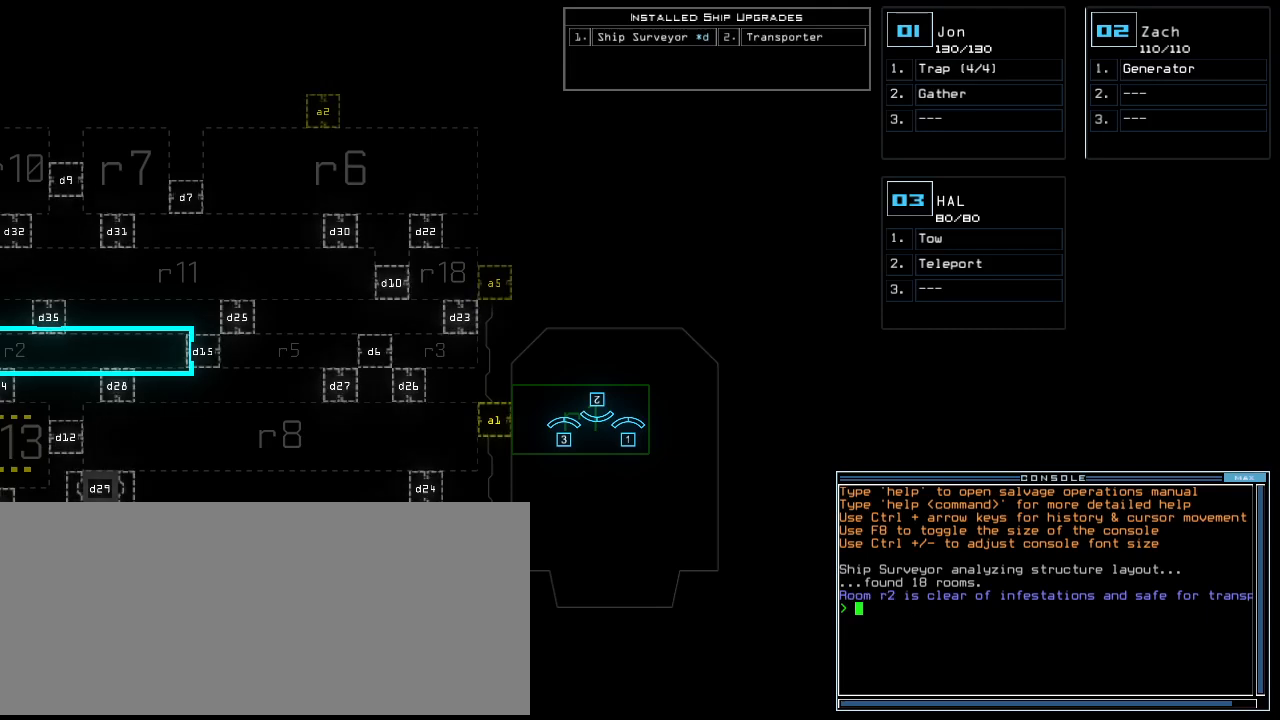
{"keys": [], "events": []}
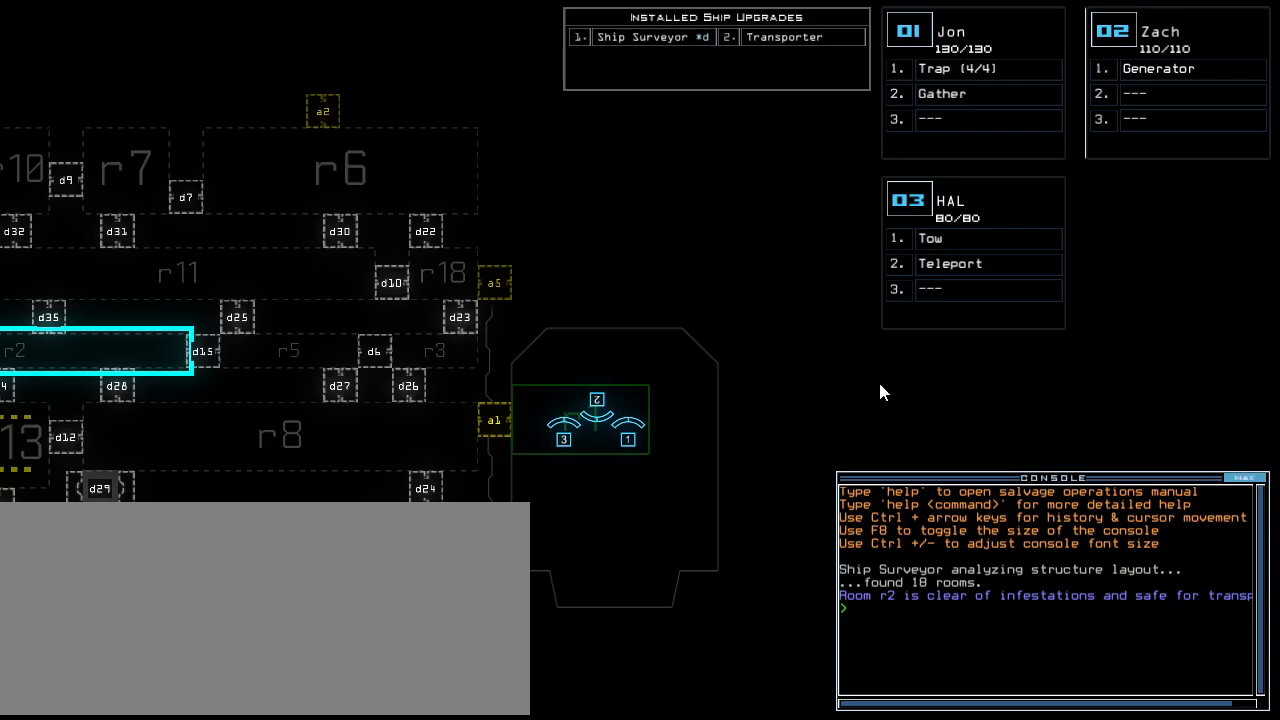
{"keys": [], "events": []}
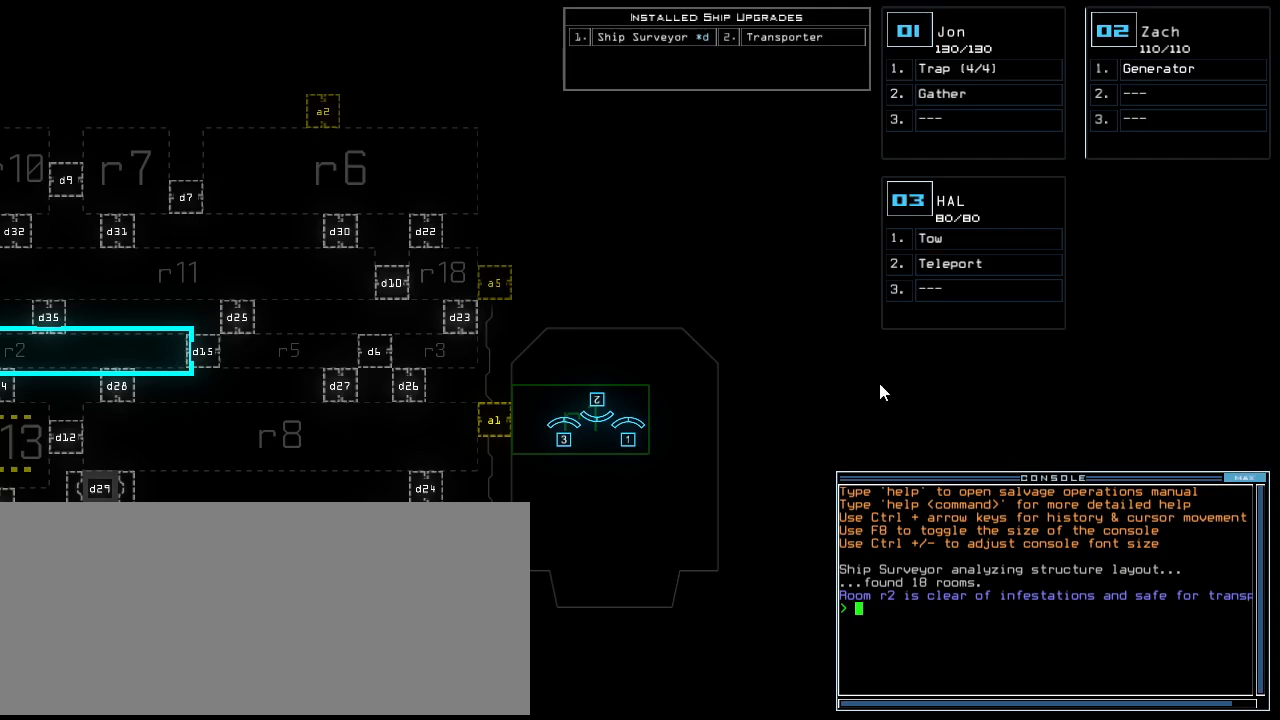
{"keys": [], "events": [[360, "t", "down"], [420, "t", "up"]]}
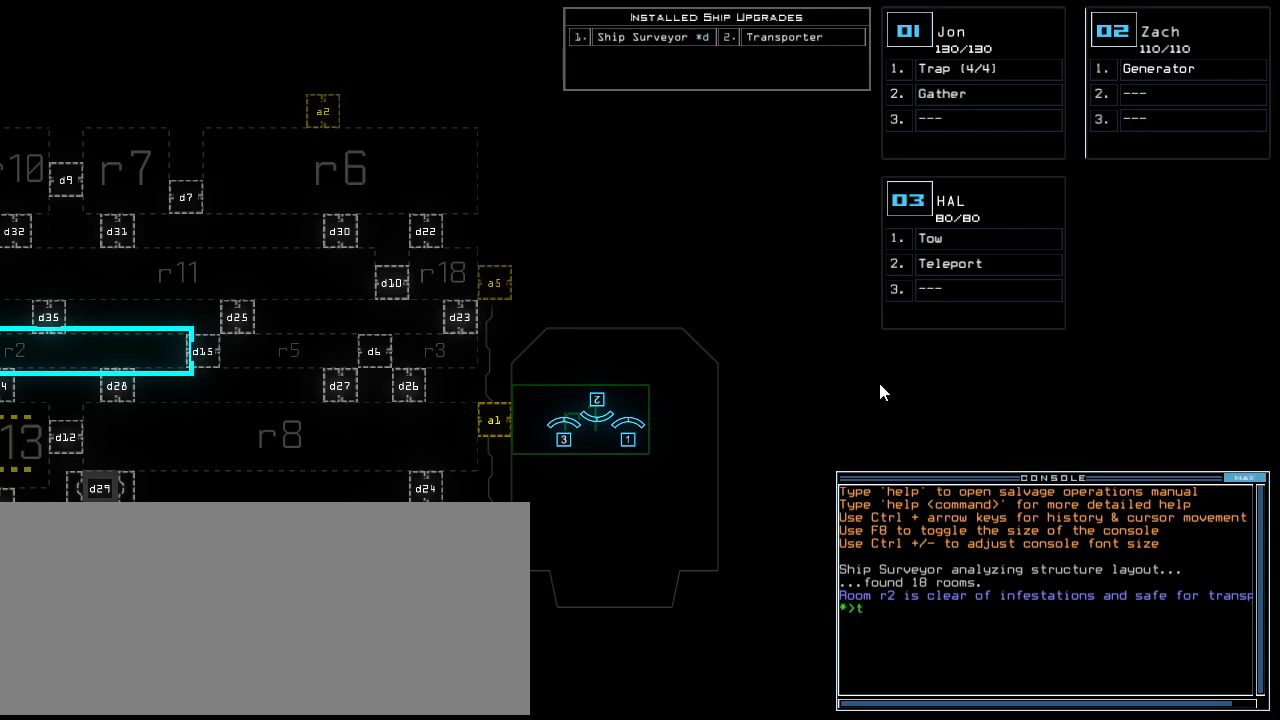
{"keys": [], "events": [[40, "r", "down"], [80, "r", "up"]]}
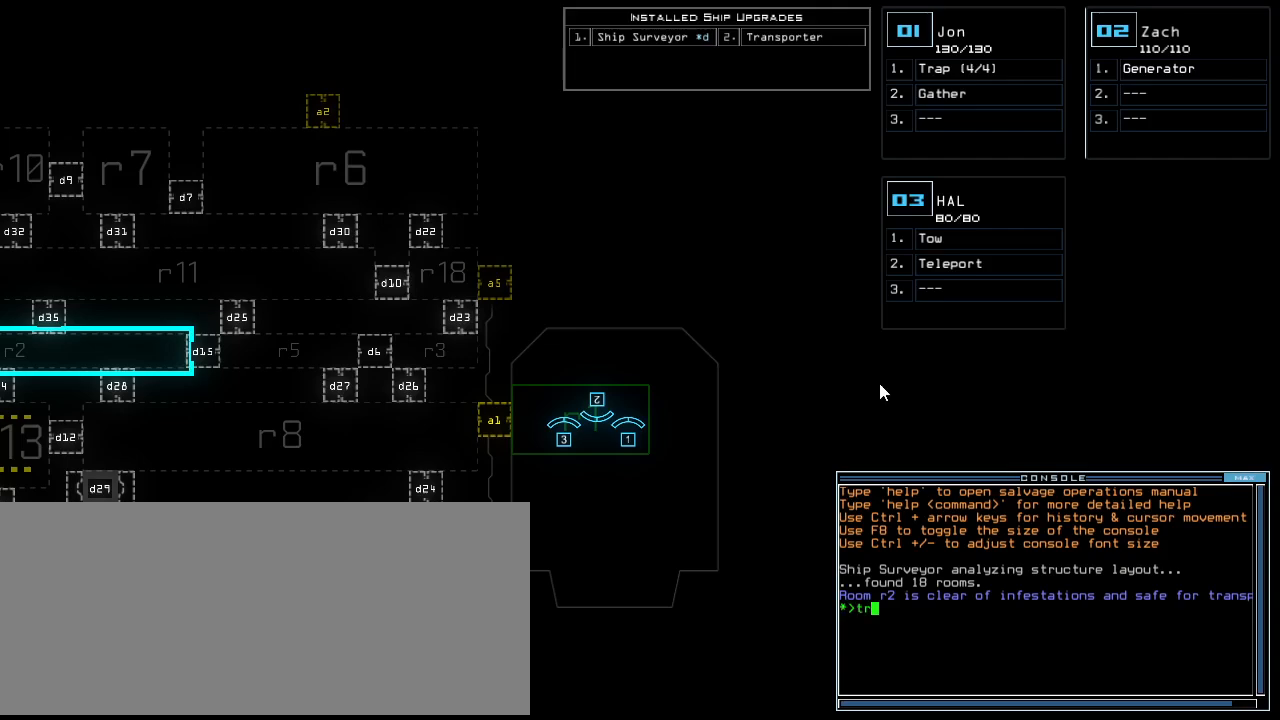
{"keys": [], "events": [[140, "a", "down"], [240, "n", "down"], [280, "a", "up"], [320, "n", "up"]]}
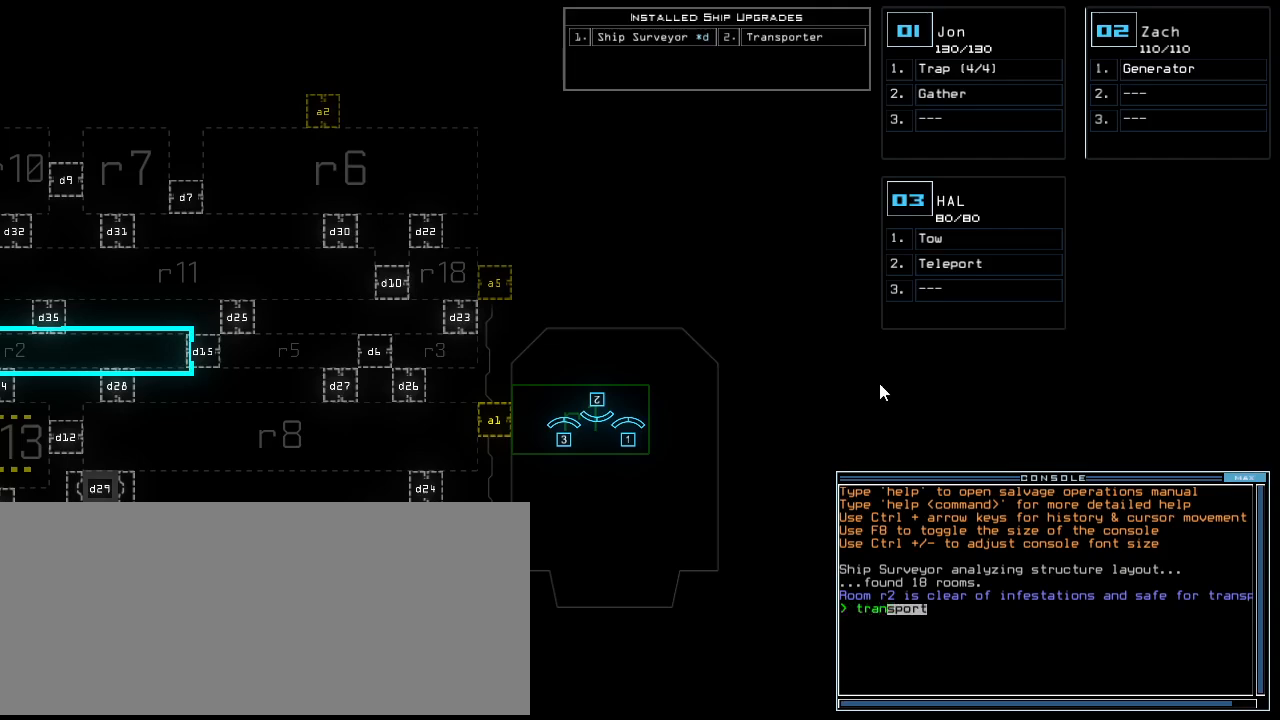
{"keys": [], "events": []}
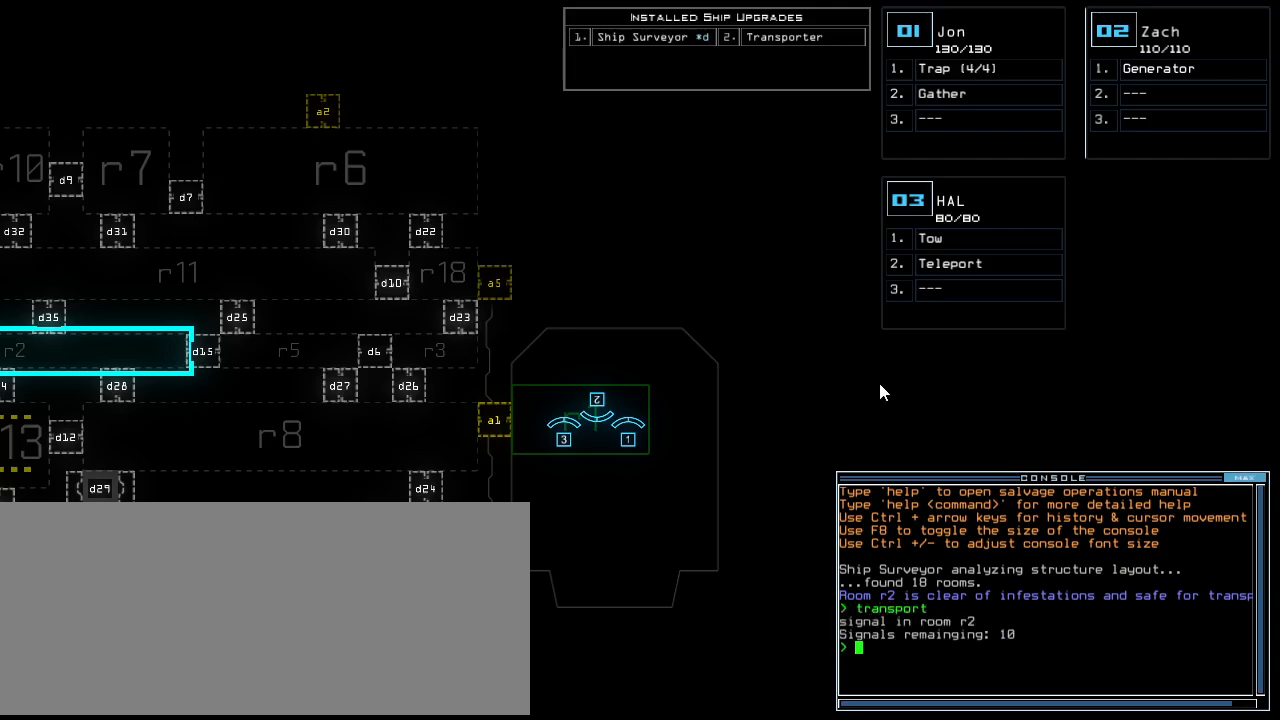
{"keys": ["left"], "events": [[160, "left", "down"]]}
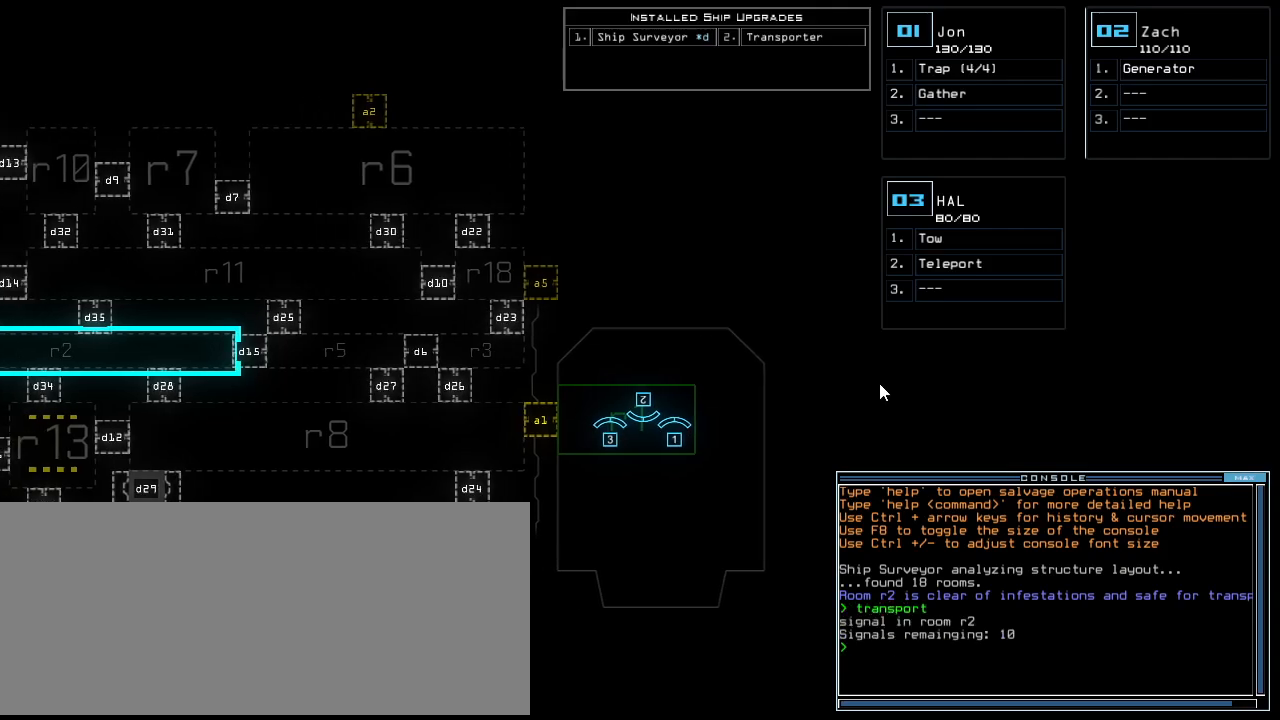
{"keys": ["left"], "events": []}
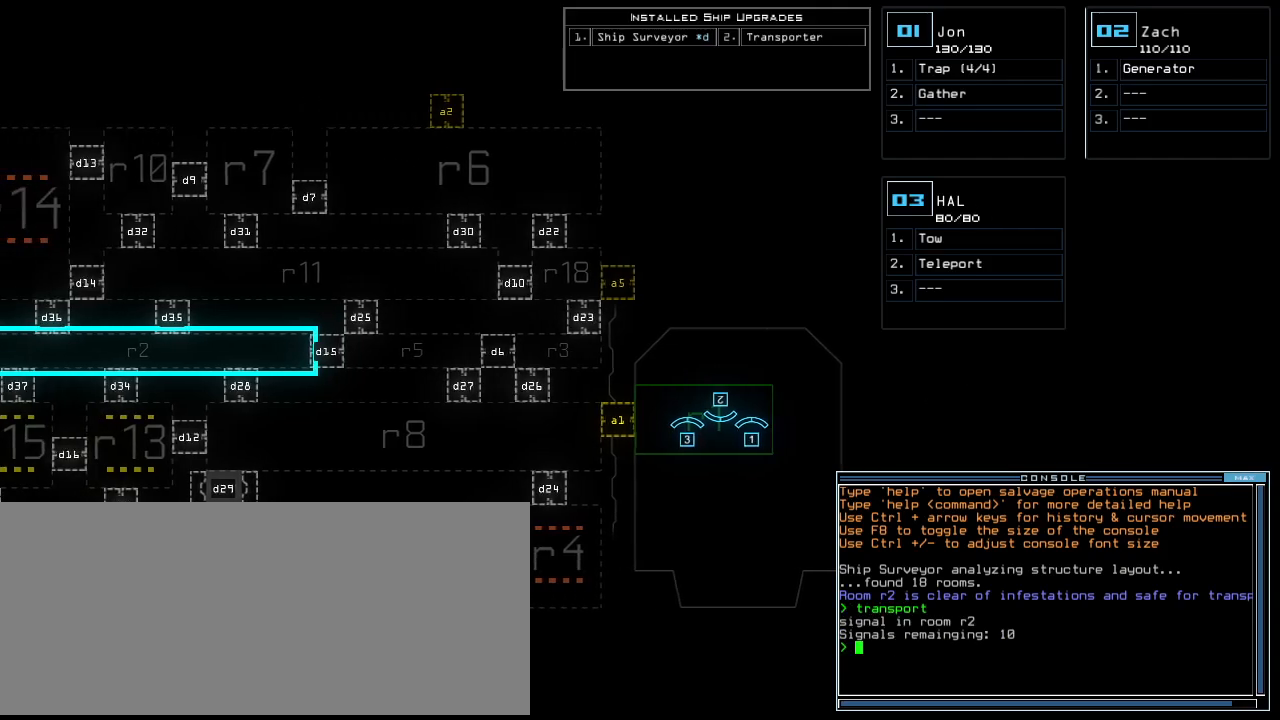
{"keys": ["left"], "events": []}
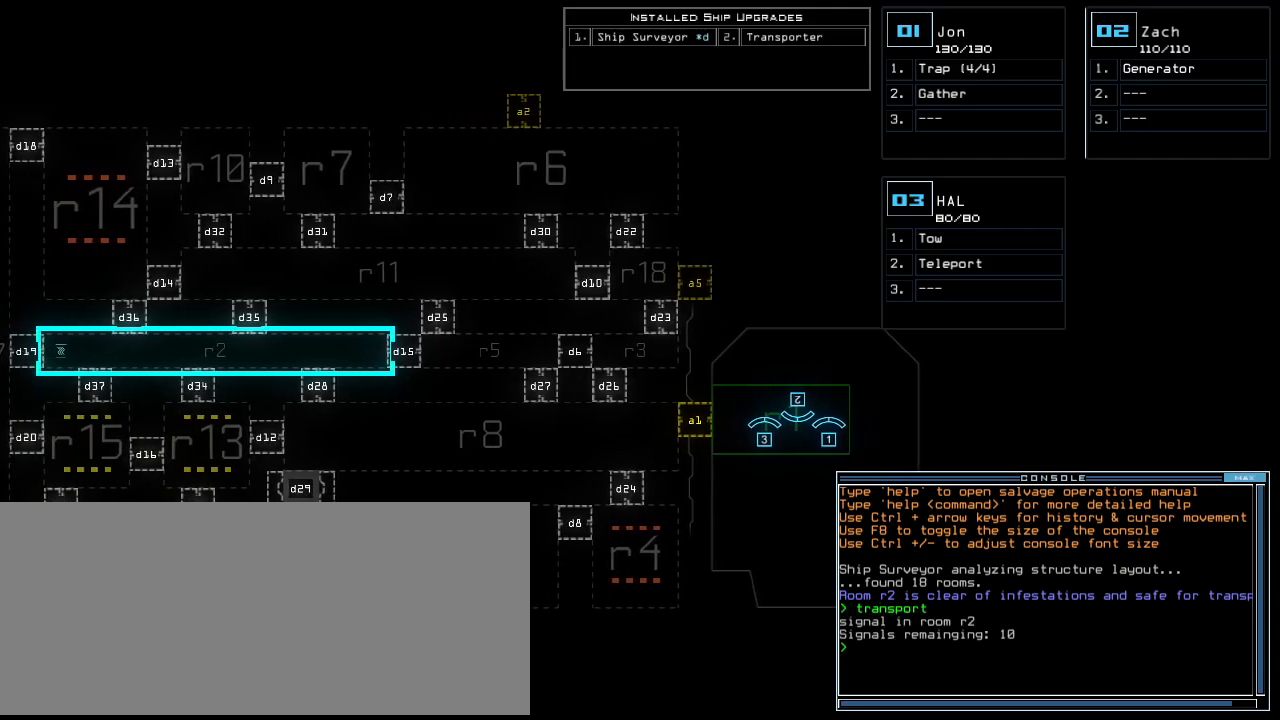
{"keys": ["a", "left"], "events": [[320, "s", "down"], [380, "t", "down"], [400, "s", "up"], [480, "a", "down"], [480, "t", "up"]]}
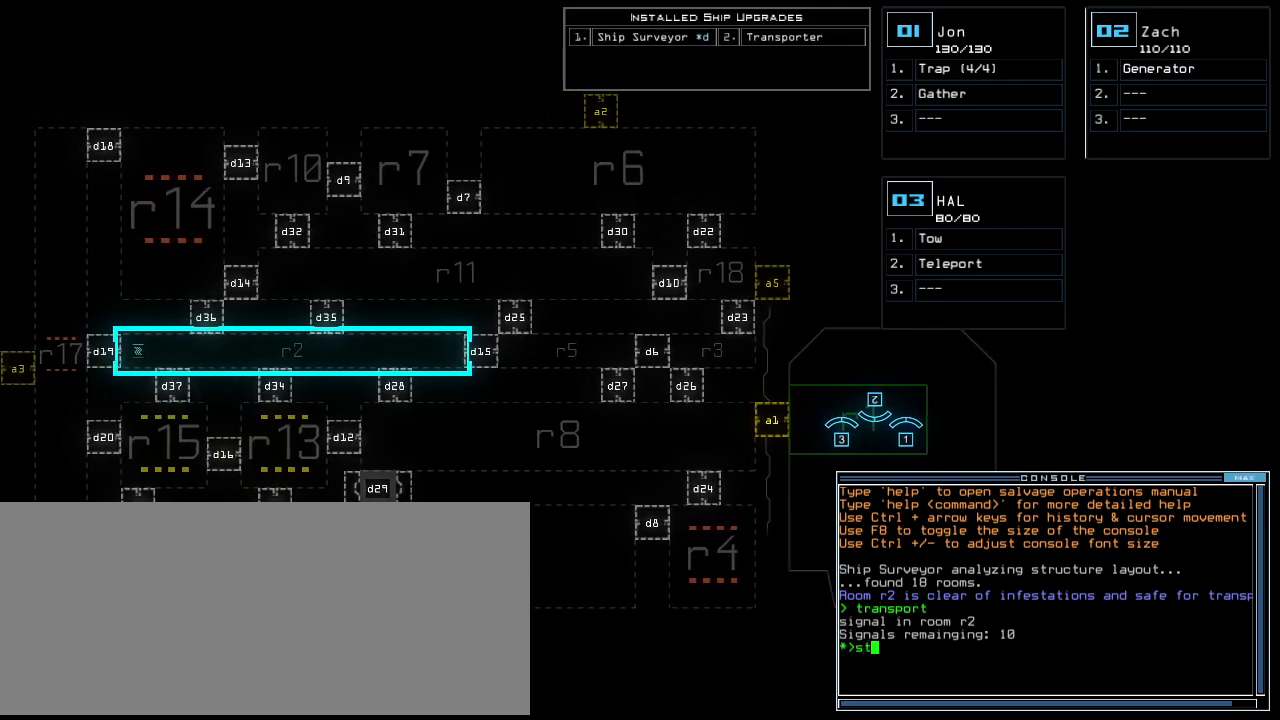
{"keys": [], "events": [[60, "return", "down"], [80, "a", "up"], [120, "return", "up"], [180, "left", "up"]]}
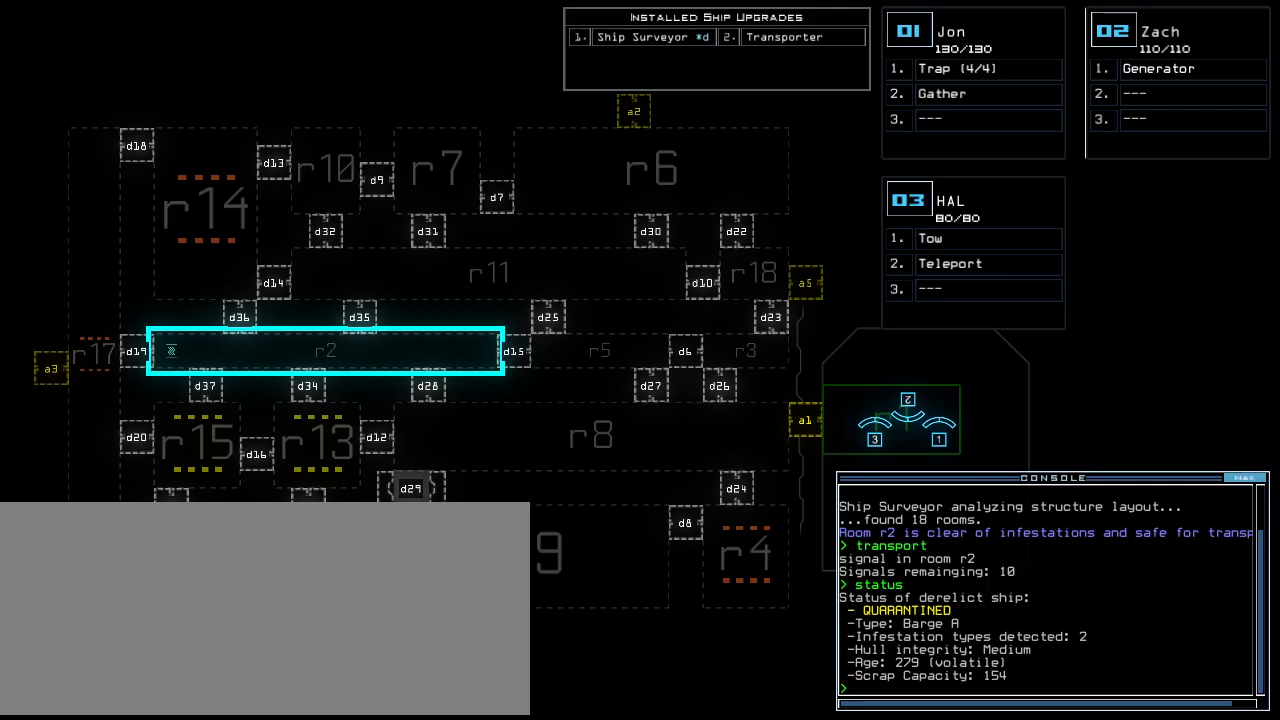
{"keys": [], "events": []}
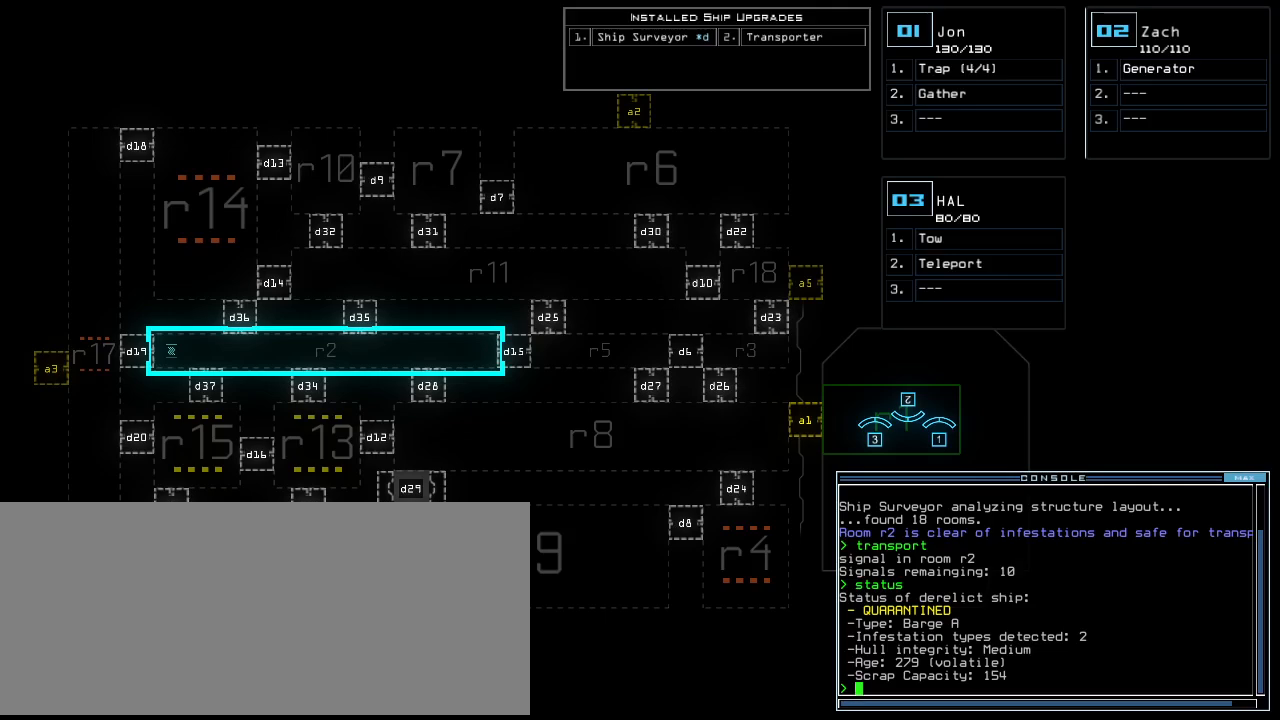
{"keys": ["down"], "events": [[340, "right", "down"], [440, "right", "up"], [500, "down", "down"]]}
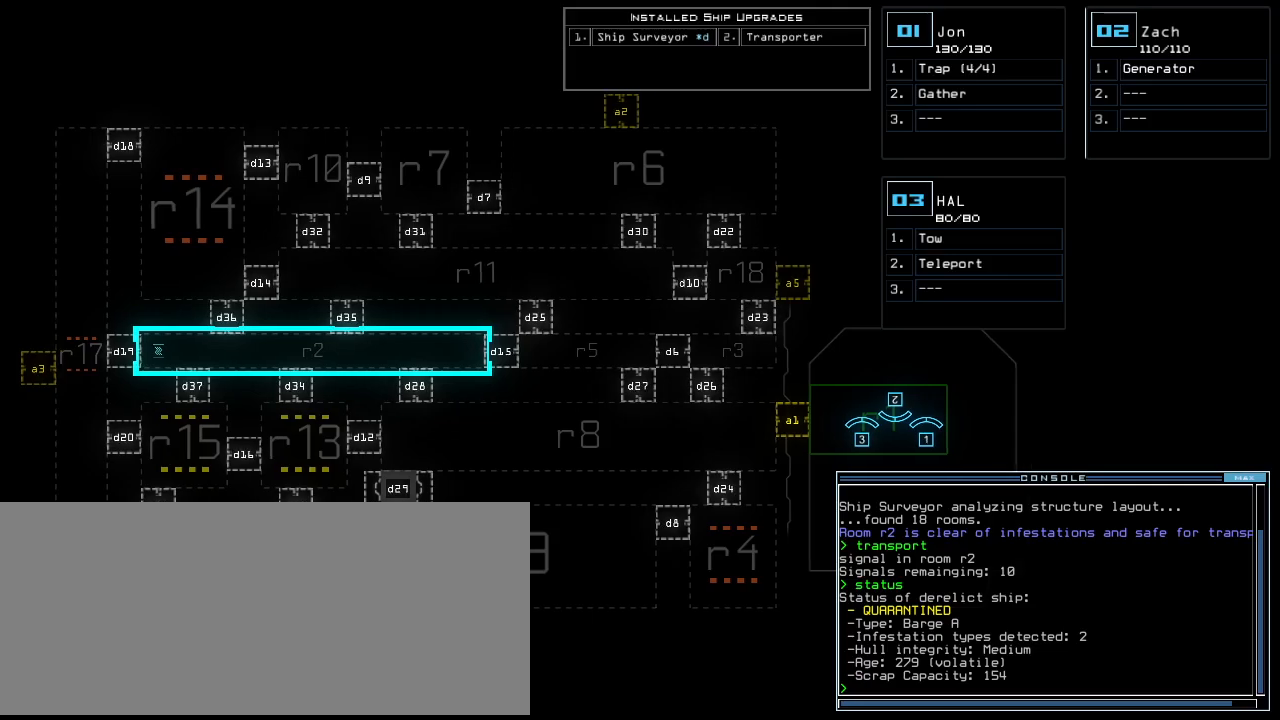
{"keys": [], "events": [[200, "down", "up"]]}
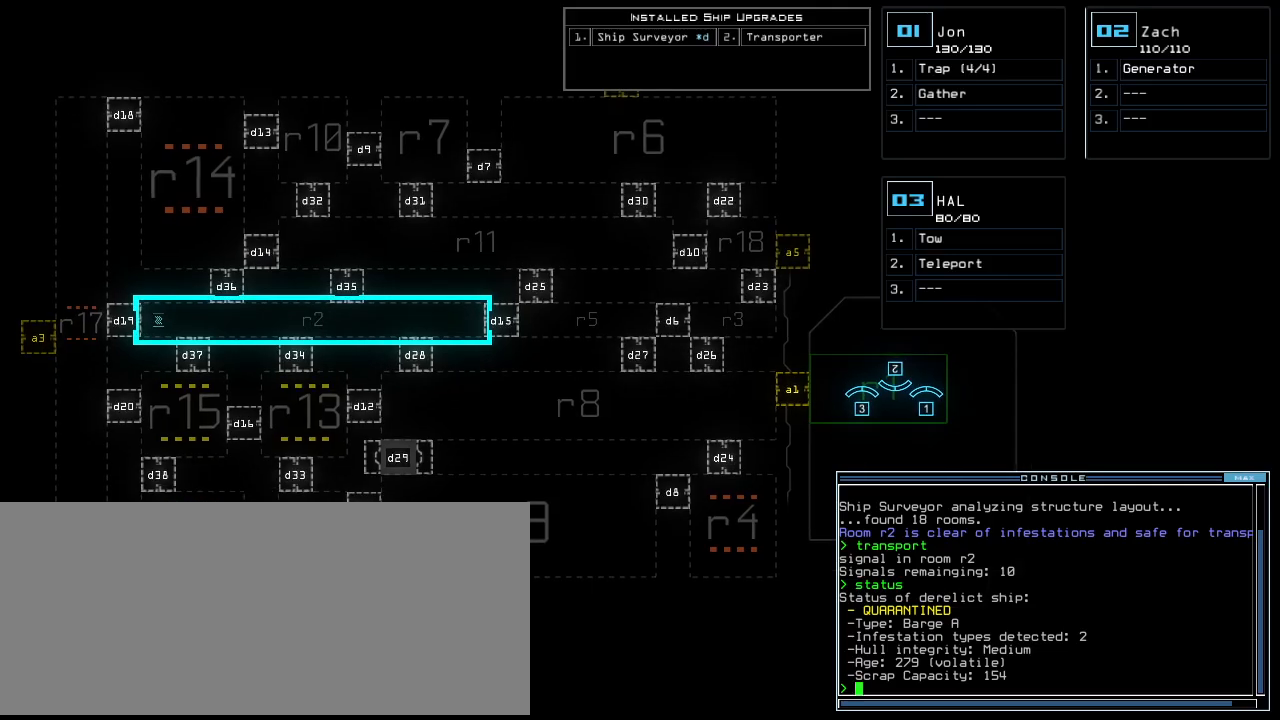
{"keys": [], "events": []}
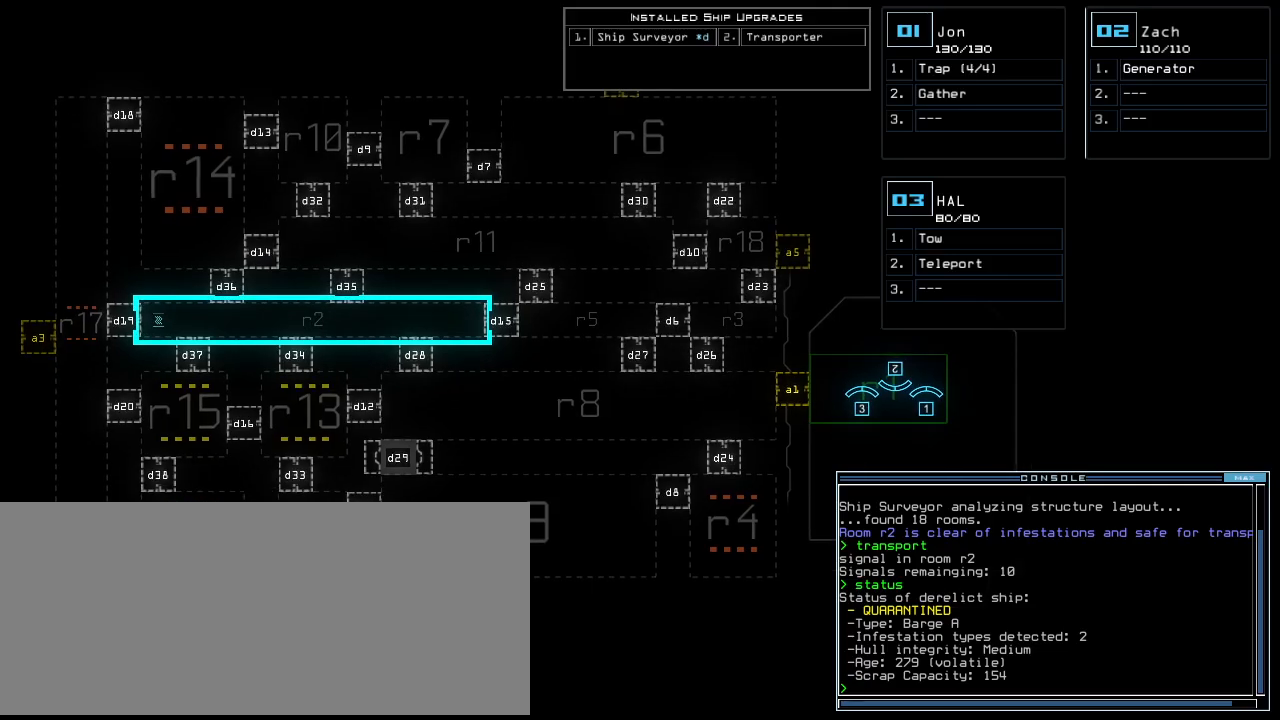
{"keys": [], "events": []}
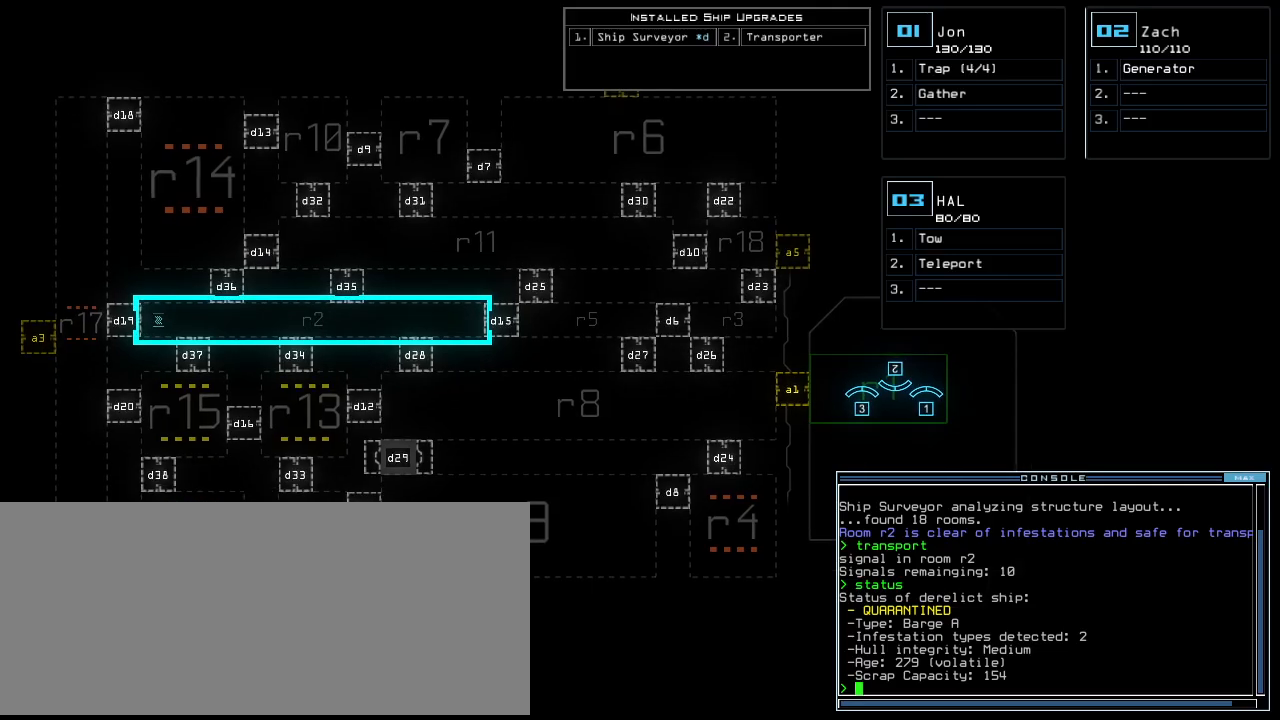
{"keys": [], "events": []}
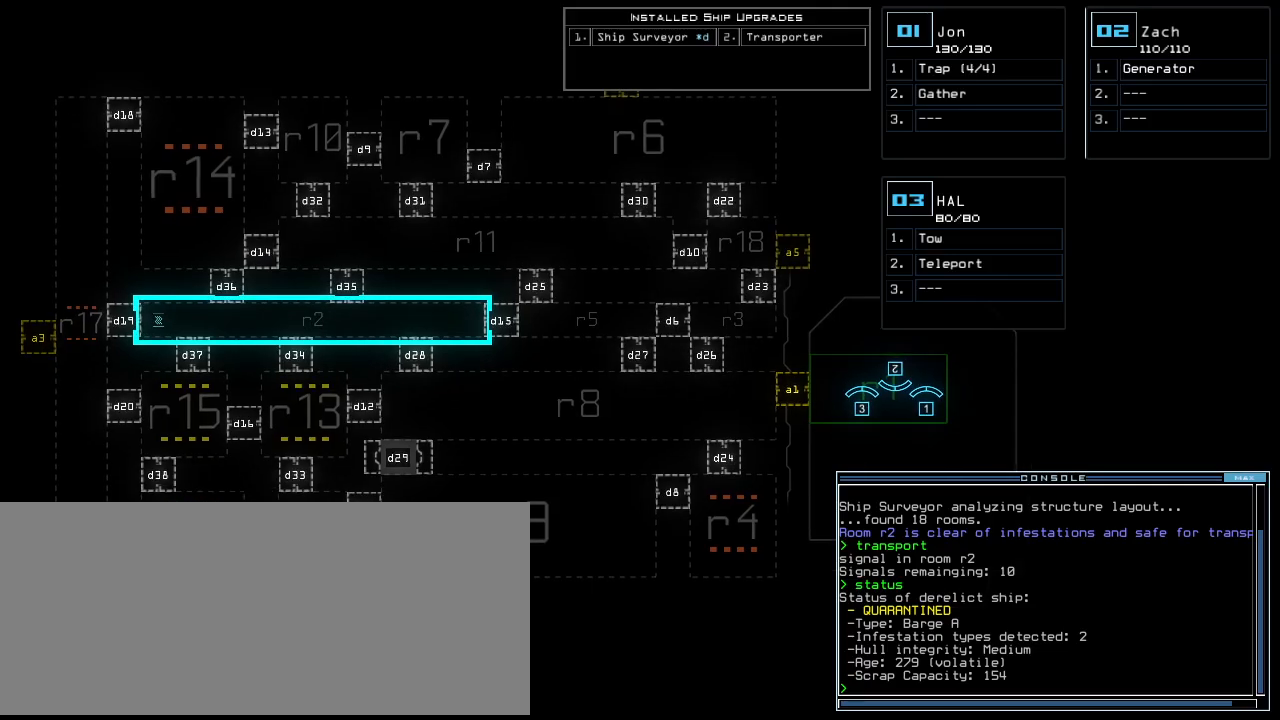
{"keys": [], "events": []}
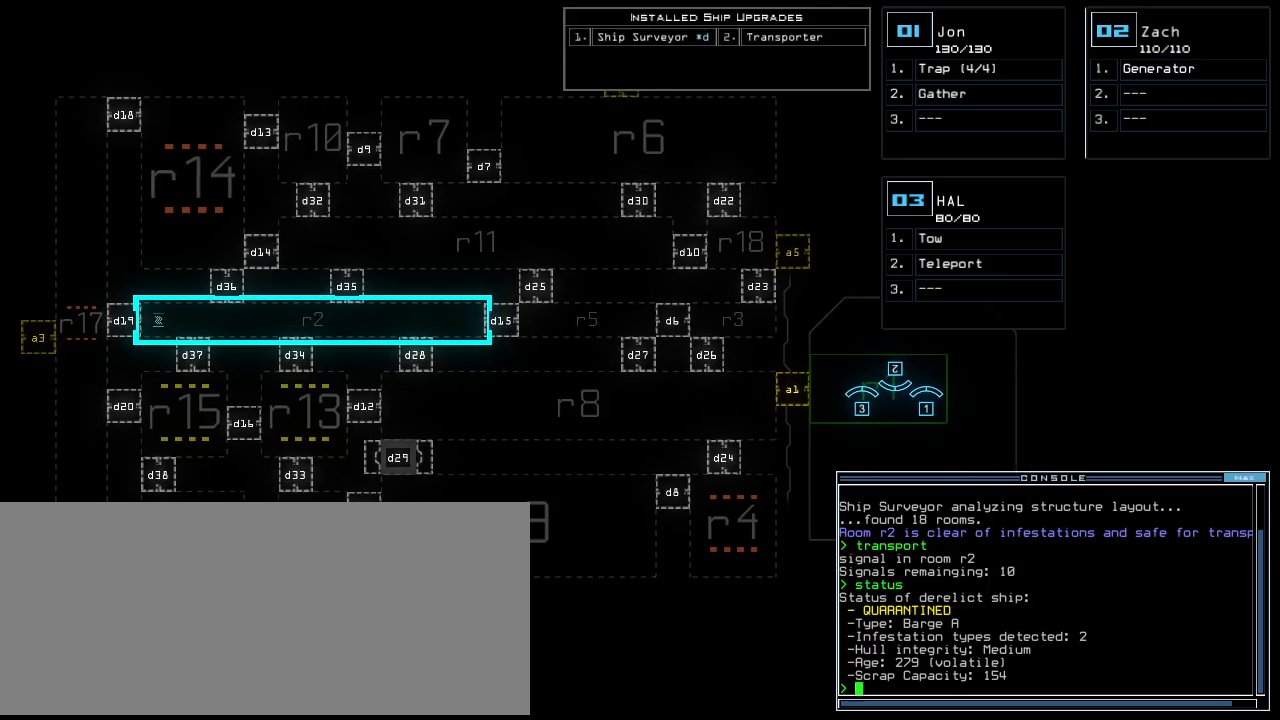
{"keys": [], "events": []}
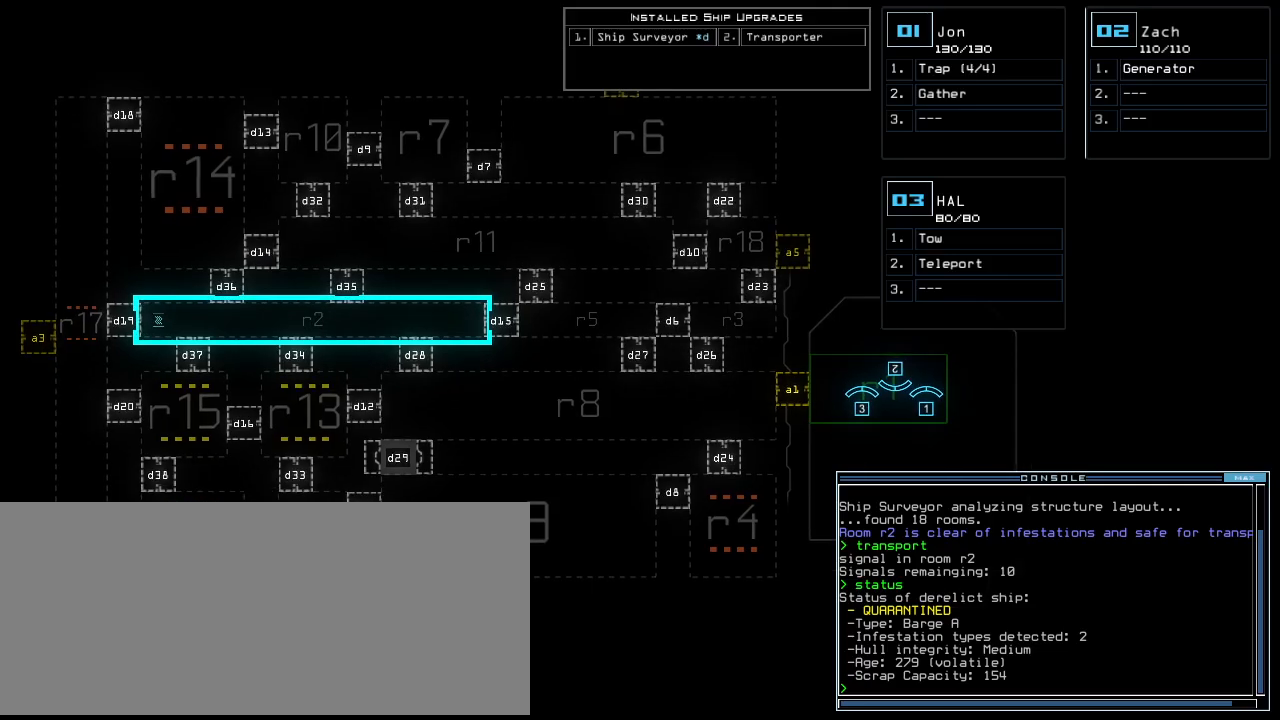
{"keys": [], "events": []}
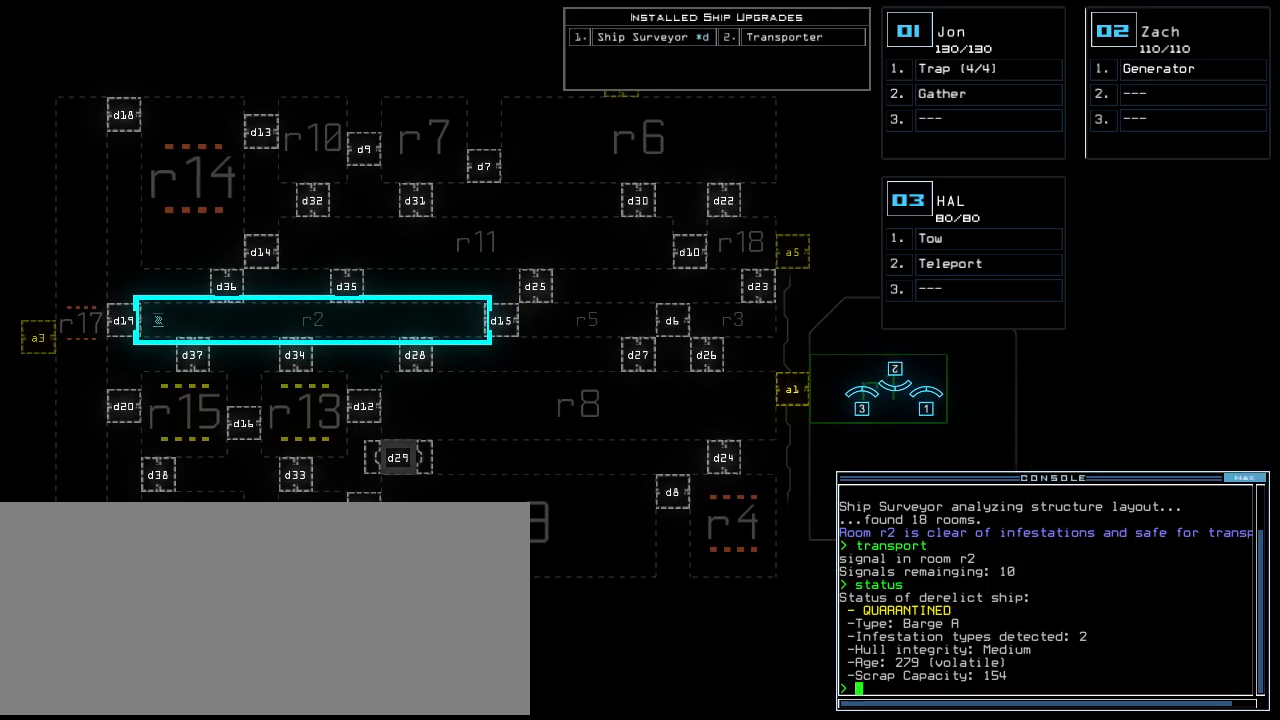
{"keys": [], "events": []}
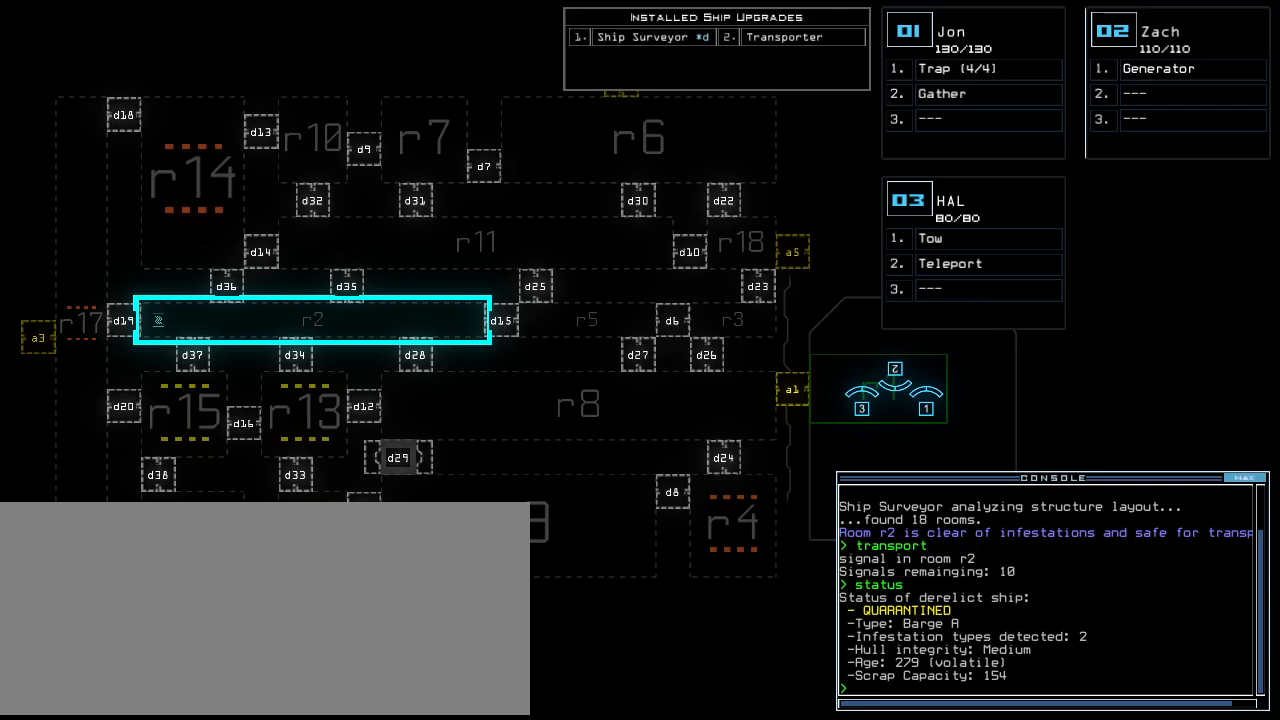
{"keys": ["e", "r"], "events": [[420, "r", "down"], [480, "e", "down"]]}